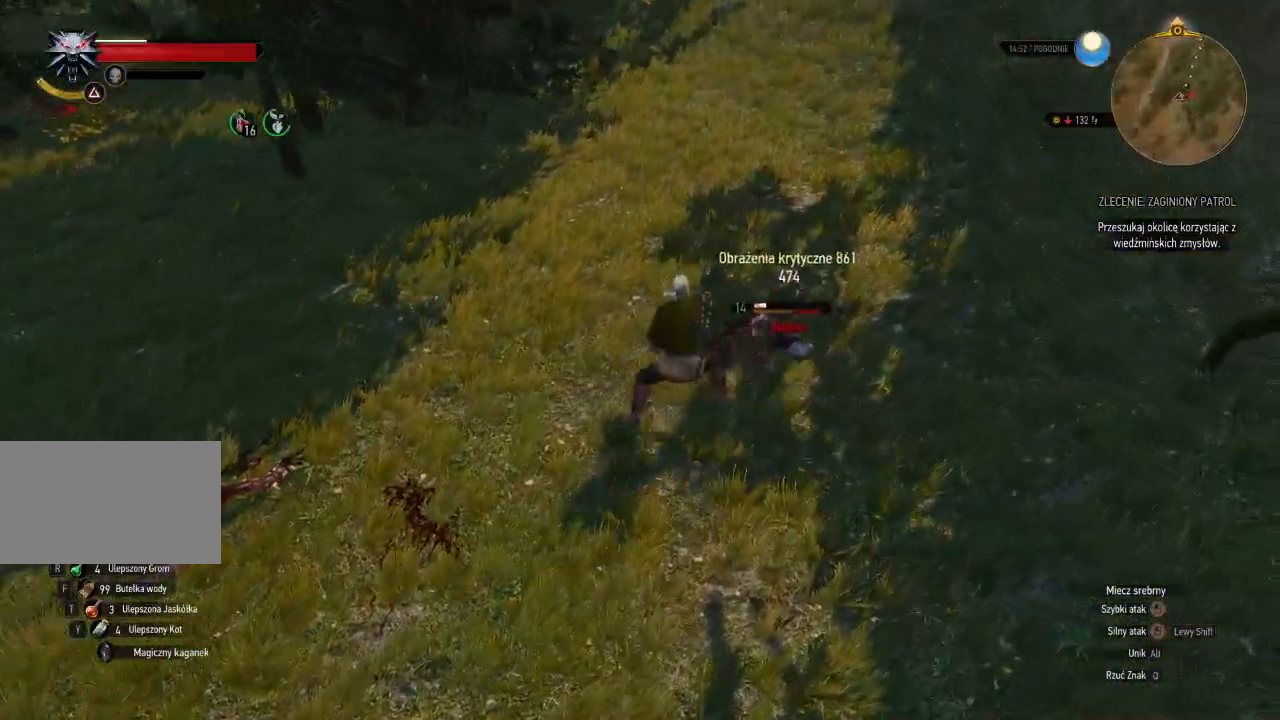
Gameplay with keyboard and mouse; each line is a JSON object with the keys and mouse buttons held at the frame after it. "events" lists presses ("down") and releases ("up") of "a", "ctrl", "d", "e", "q", "s", "shift", "space", "w", "mouse_left", "mouse_wheel", "mouse_right", "mouse_mb4" and "mouse_mb5" between this image and that frame as [ms after this image, input, new state], when the widget could be followed in between. "mouse_left", "mouse_wheel", "mouse_right", "mouse_mb4", "mouse_mb5" = the "left", "wheel", "right", "mb4", "mb5" buttons of the "mouse" list. No other keys are recorded. "wheel" means that the mouse wheel is clicked or scrolled. Mouse movement is not recorded.
{"keys": ["d"], "mouse": [], "events": [[140, "mouse_left", "up"]]}
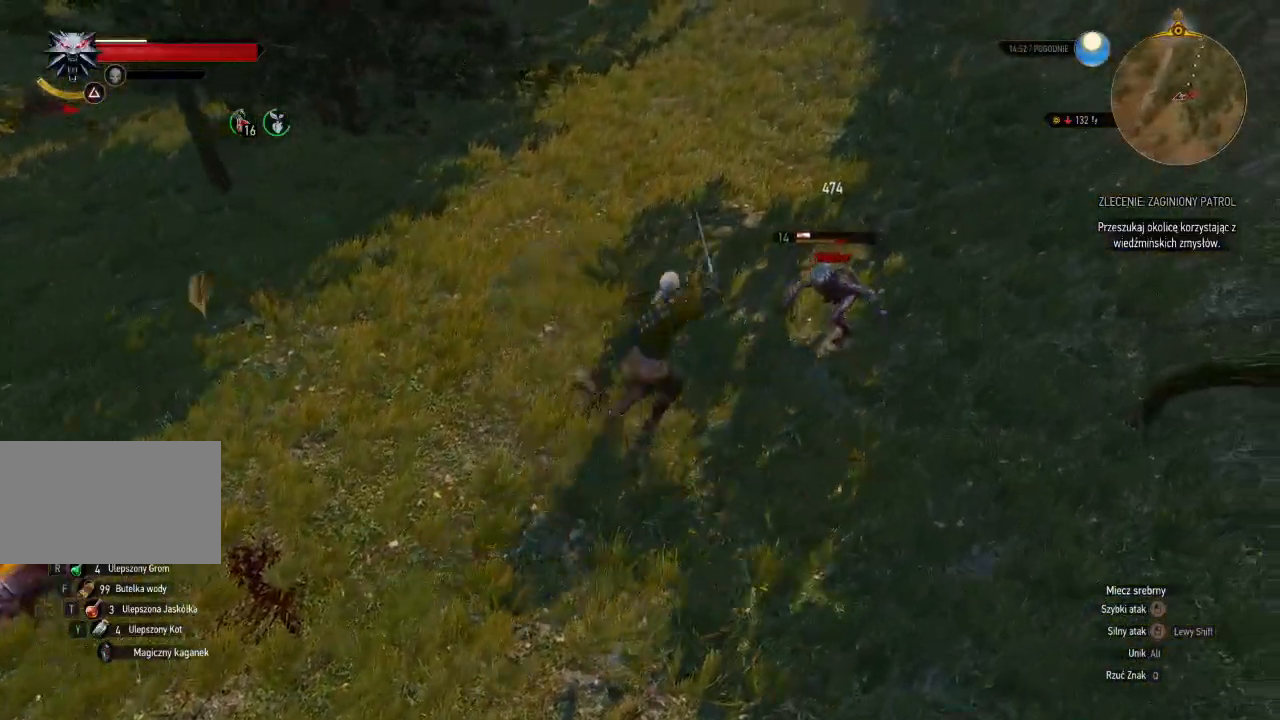
{"keys": ["d"], "mouse": [], "events": []}
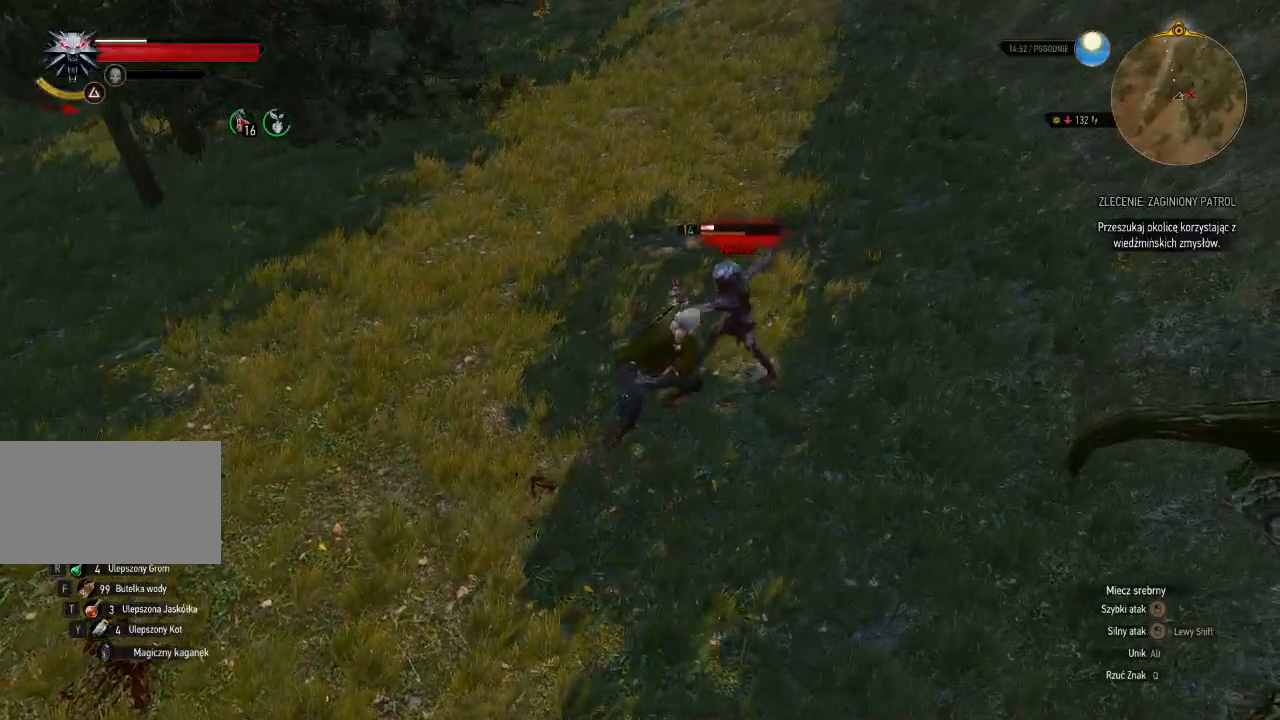
{"keys": ["d", "w"], "mouse": [], "events": [[420, "w", "down"]]}
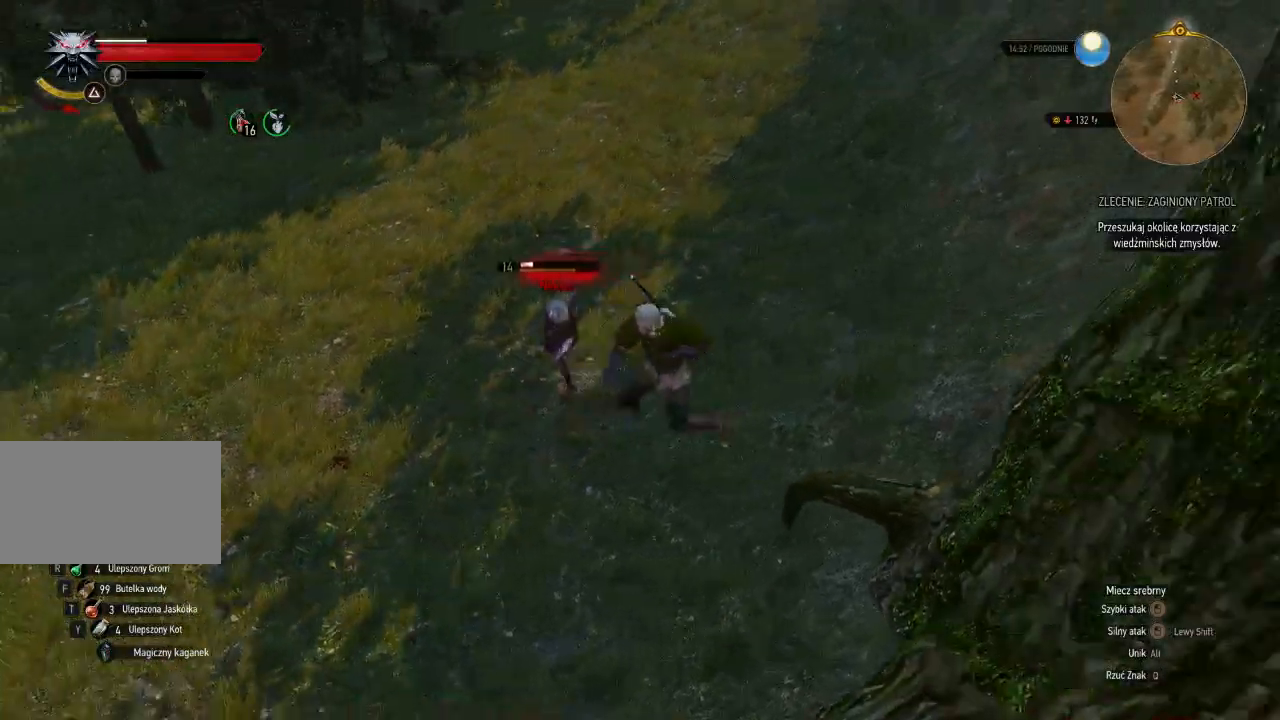
{"keys": ["w"], "mouse": [], "events": [[40, "mouse_left", "down"], [180, "mouse_left", "up"], [460, "d", "up"]]}
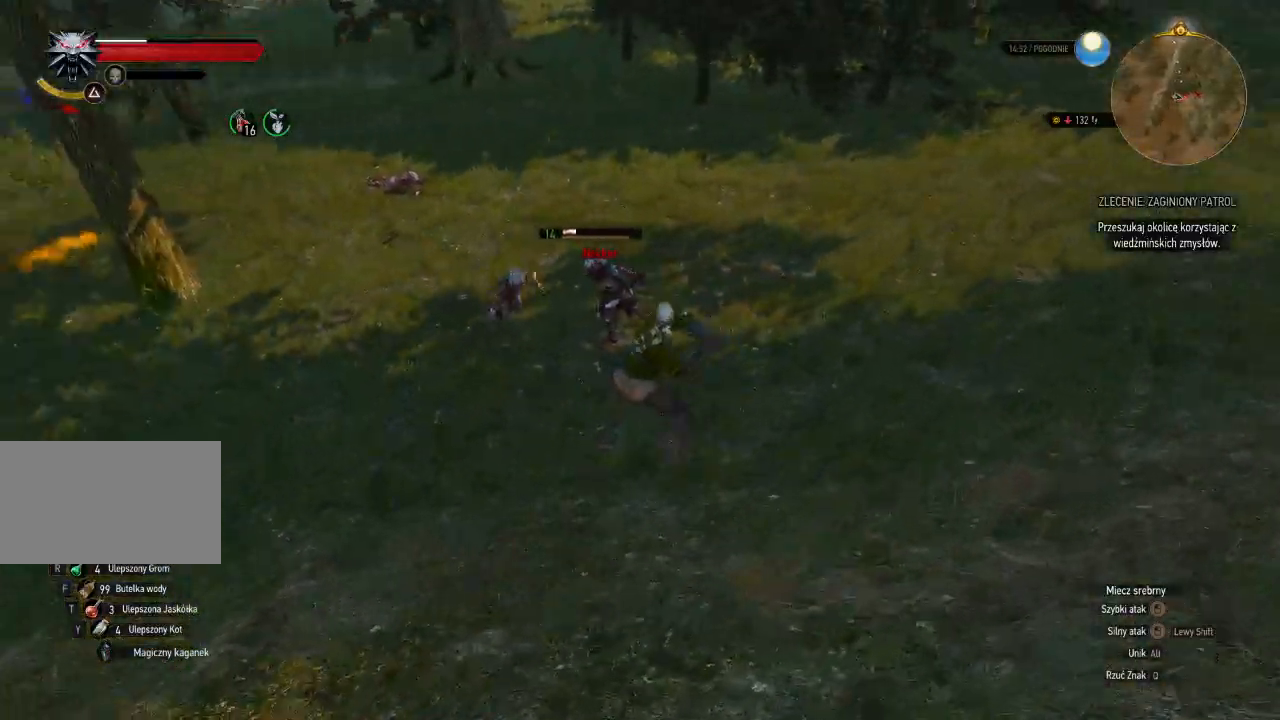
{"keys": ["w"], "mouse": ["left"], "events": [[380, "mouse_left", "down"]]}
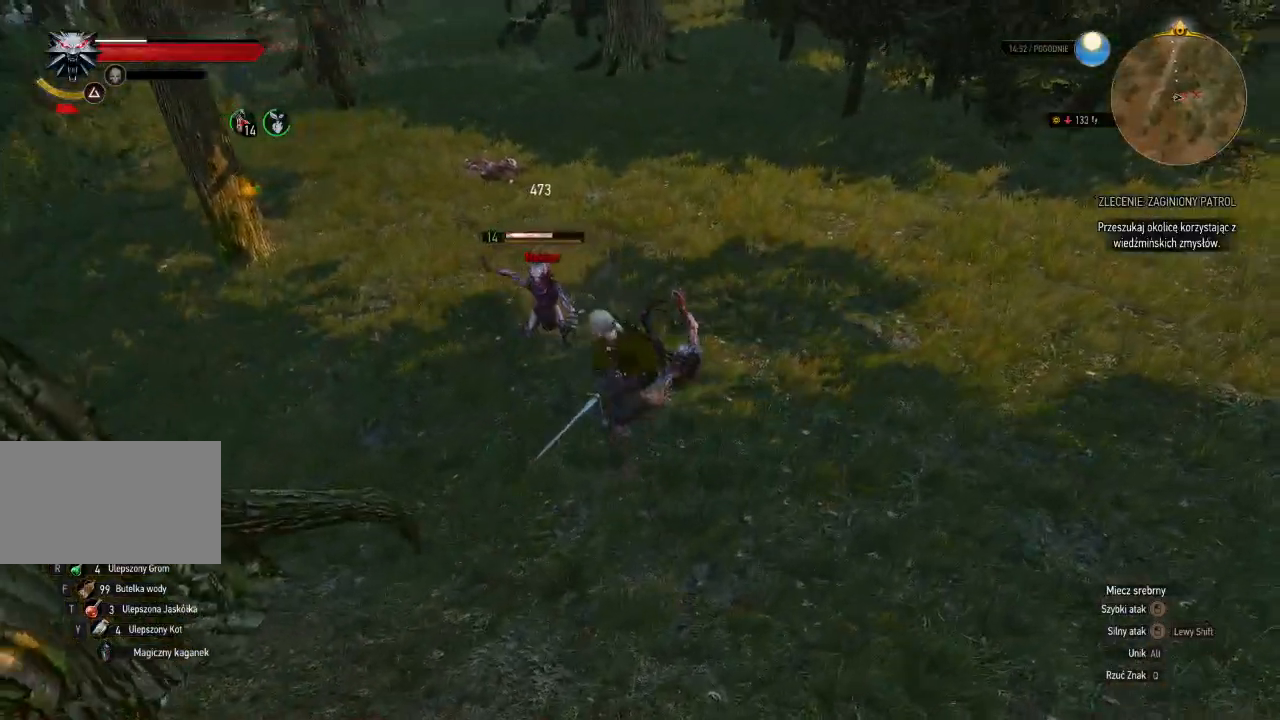
{"keys": ["w"], "mouse": ["left"], "events": [[40, "mouse_left", "up"], [460, "mouse_left", "down"]]}
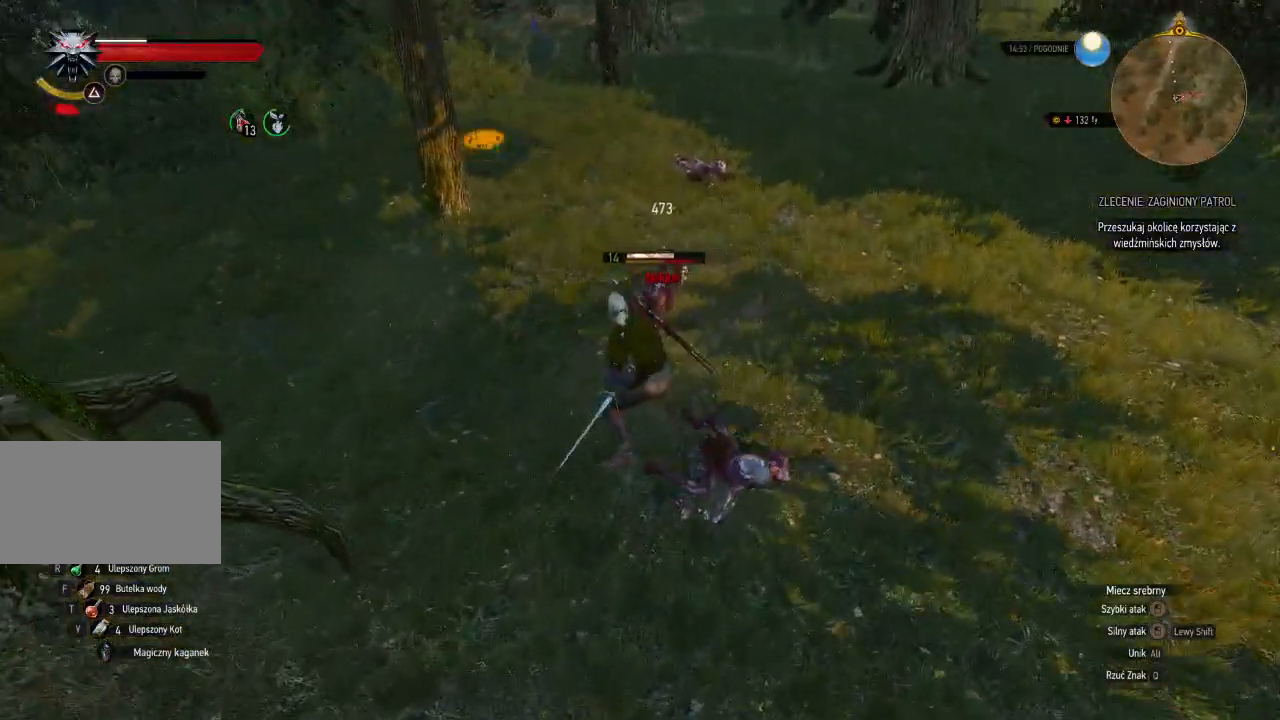
{"keys": ["w"], "mouse": [], "events": [[120, "mouse_left", "up"]]}
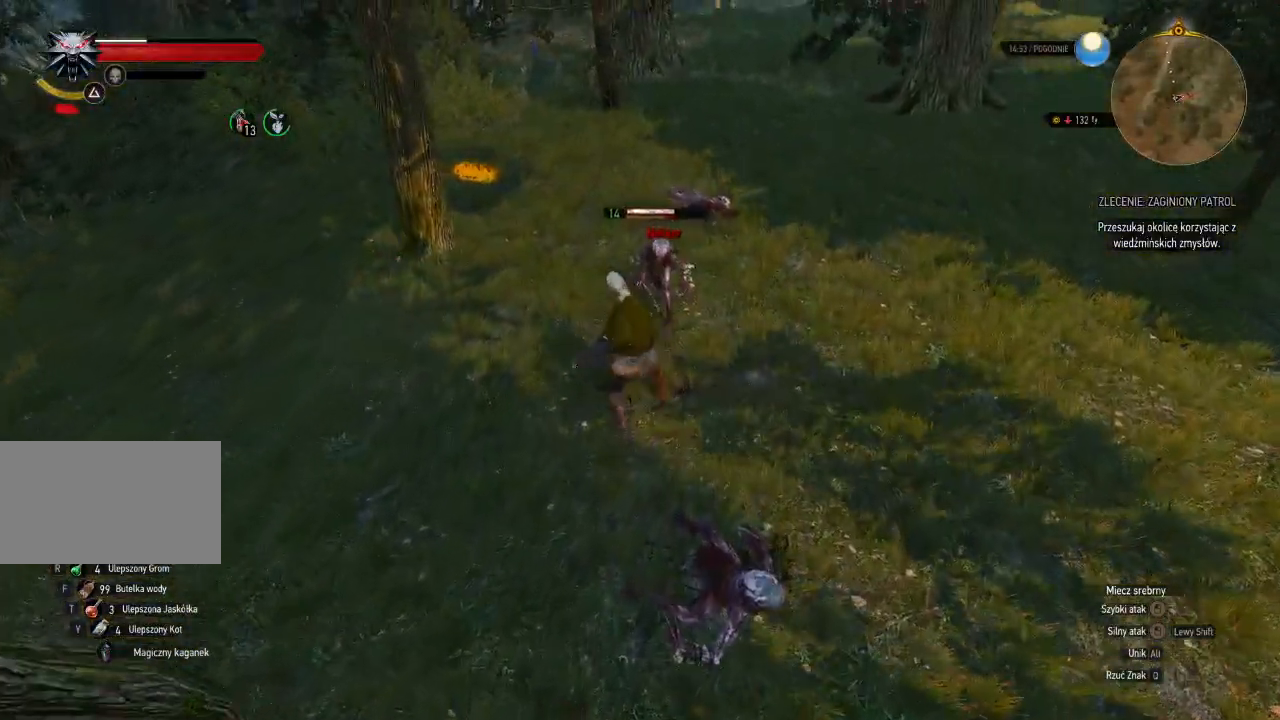
{"keys": ["w"], "mouse": [], "events": [[120, "mouse_left", "down"], [260, "mouse_left", "up"]]}
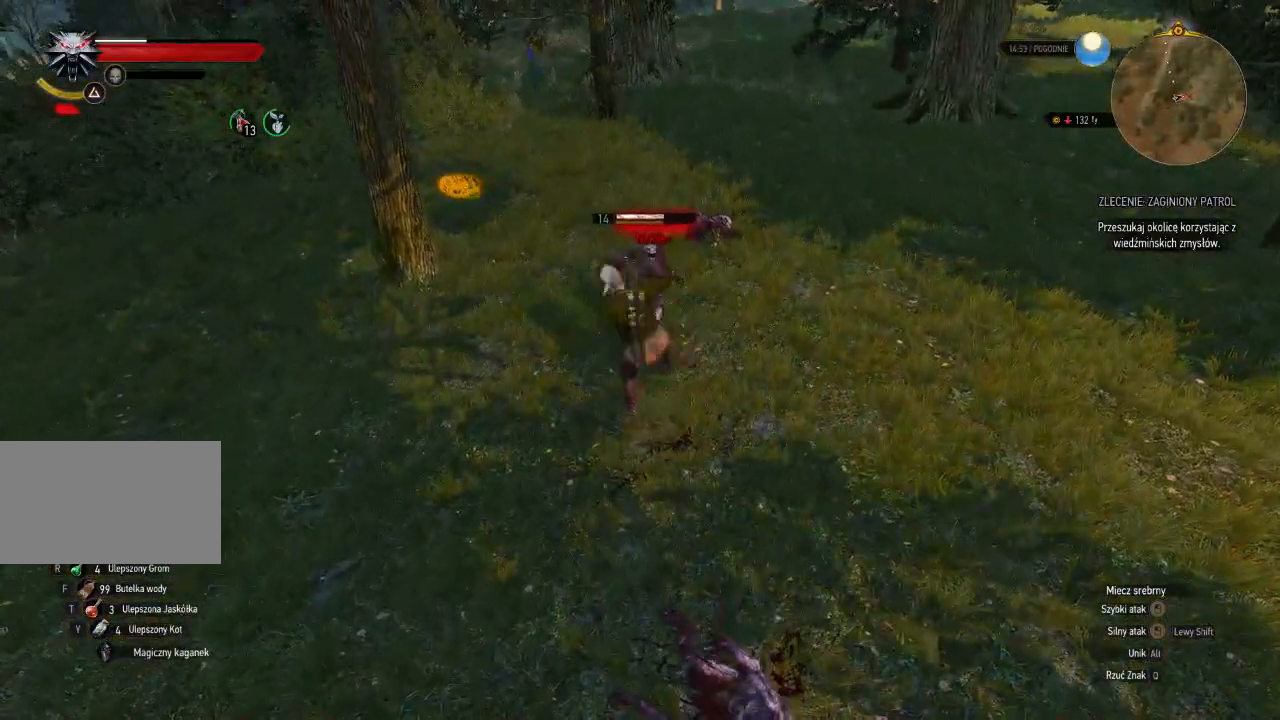
{"keys": ["w"], "mouse": [], "events": [[100, "mouse_left", "down"], [300, "mouse_left", "up"]]}
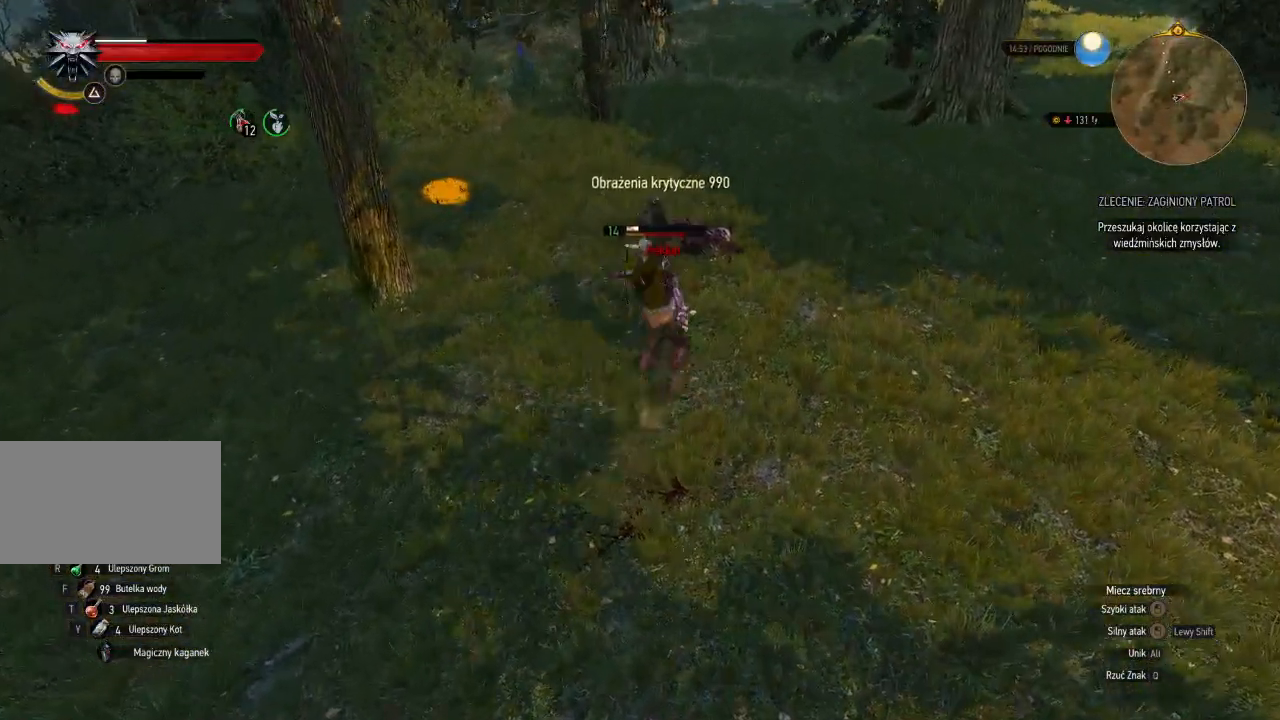
{"keys": ["w"], "mouse": [], "events": []}
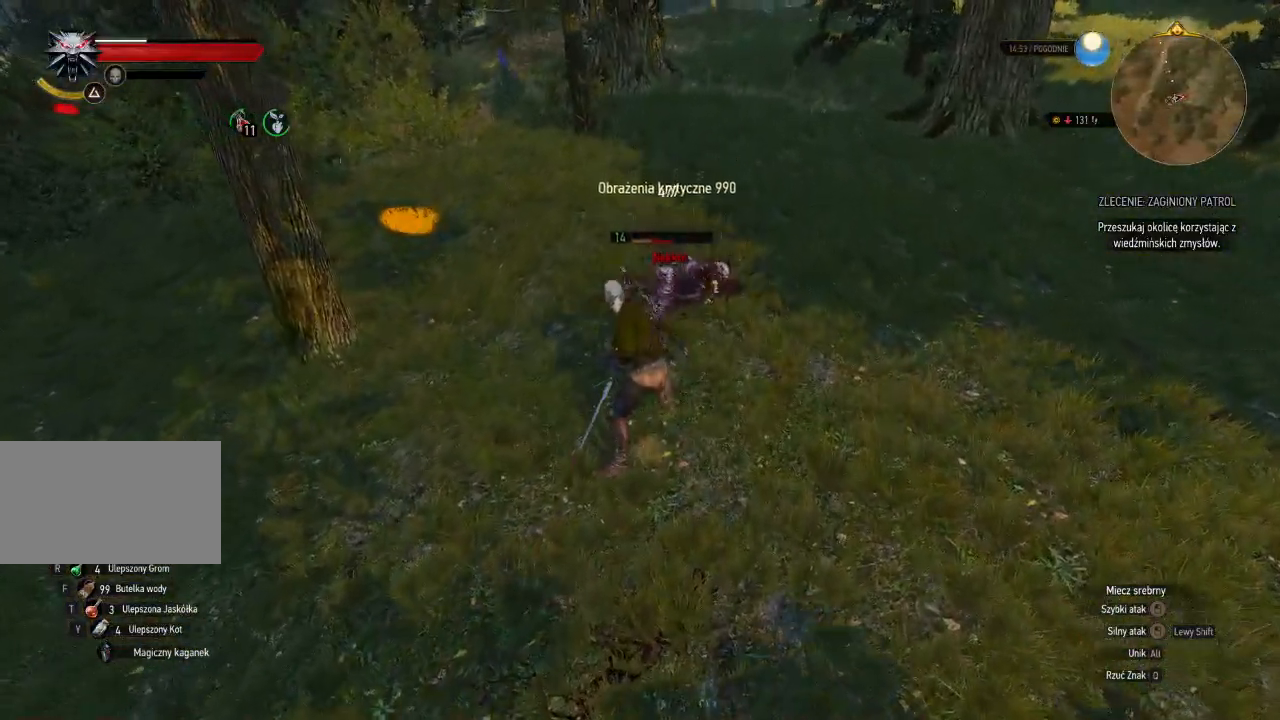
{"keys": ["a", "w"], "mouse": [], "events": [[340, "a", "down"]]}
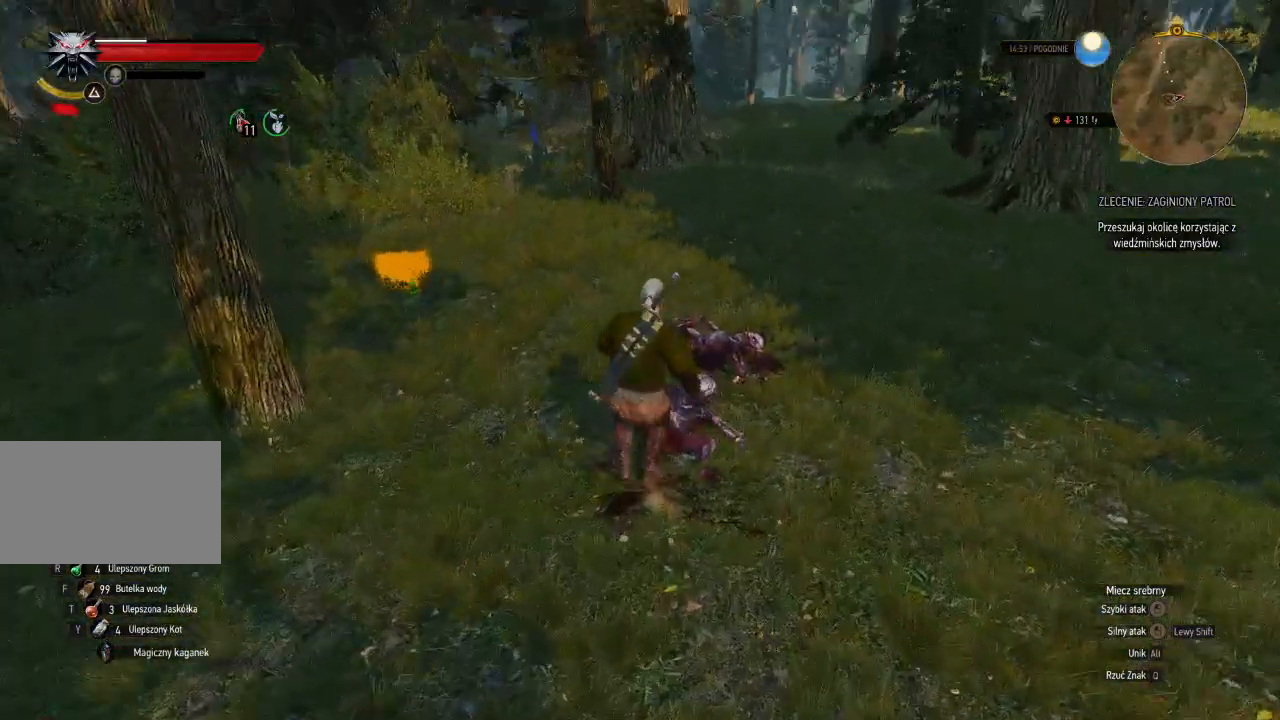
{"keys": ["a", "w"], "mouse": [], "events": []}
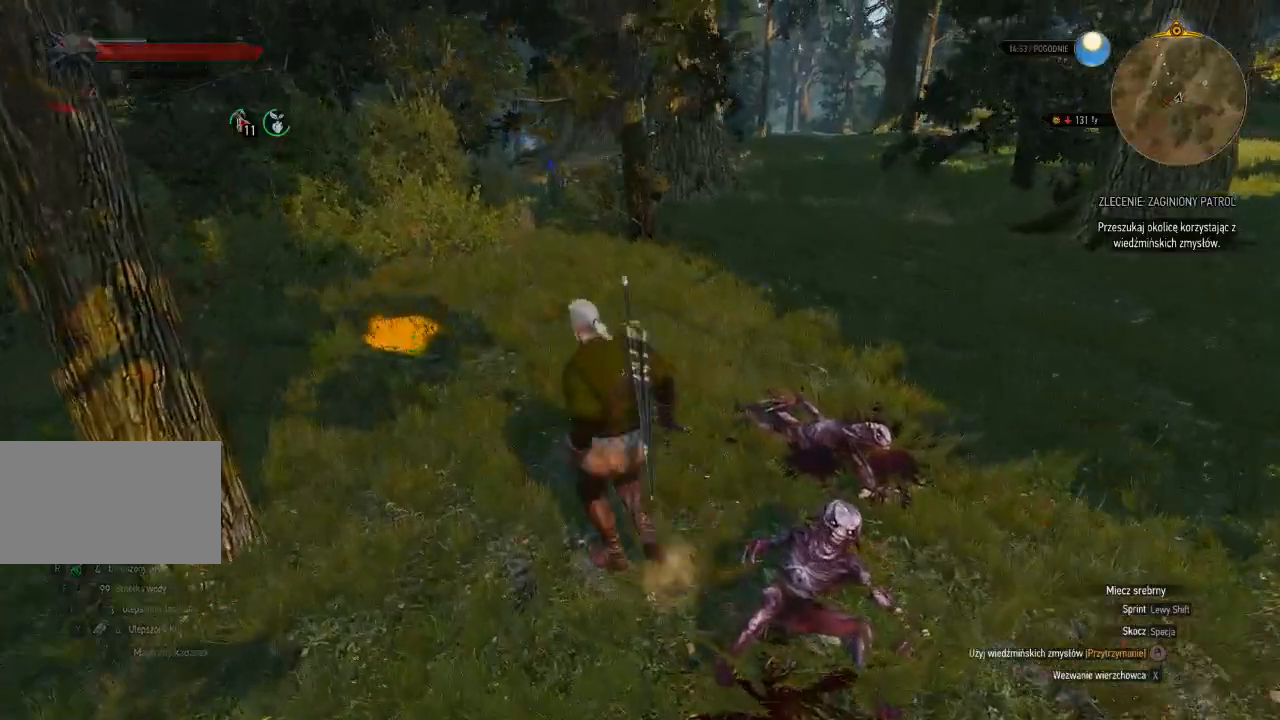
{"keys": ["w"], "mouse": []}
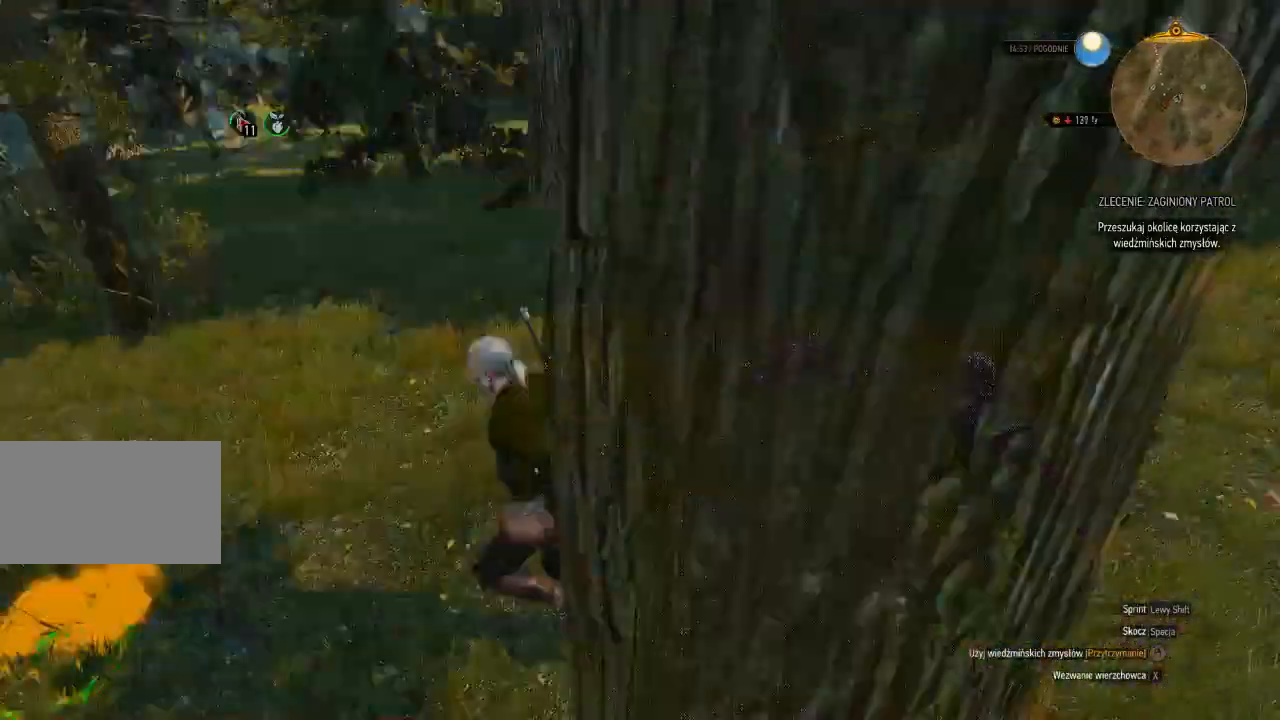
{"keys": [], "mouse": [], "events": [[500, "w", "up"]]}
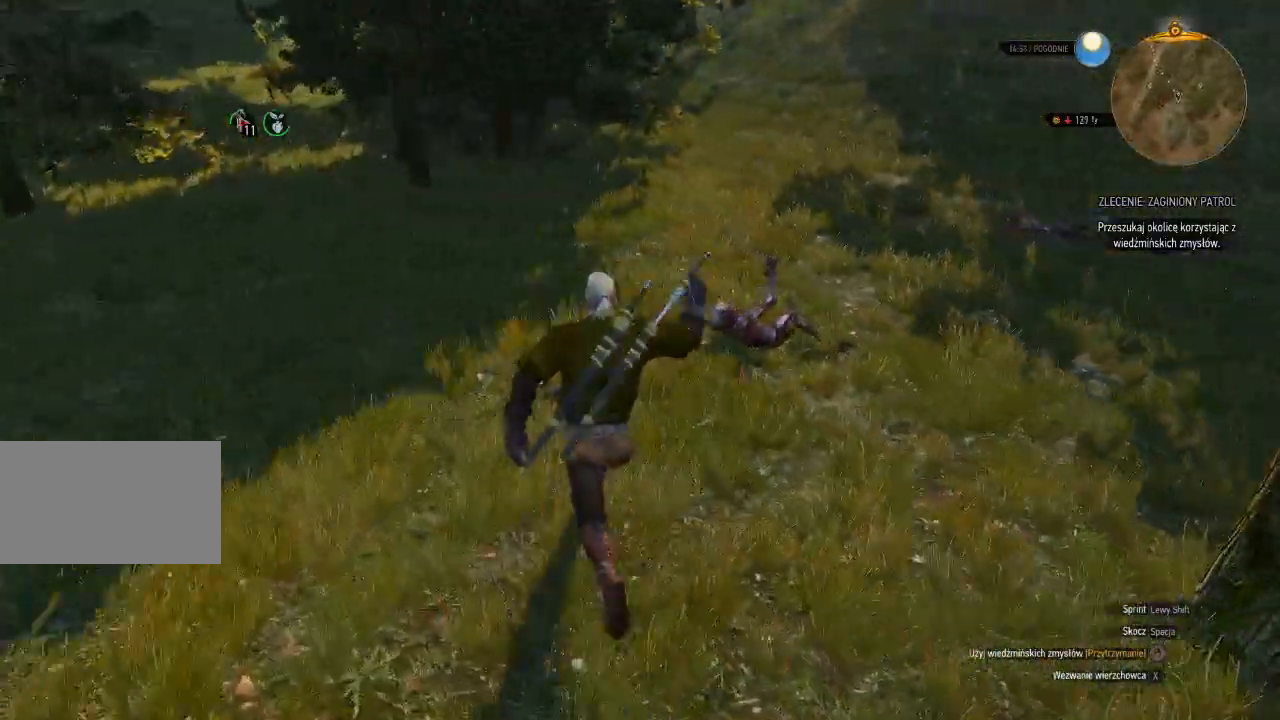
{"keys": [], "mouse": [], "events": [[60, "e", "down"], [200, "e", "up"], [300, "e", "down"], [440, "e", "up"]]}
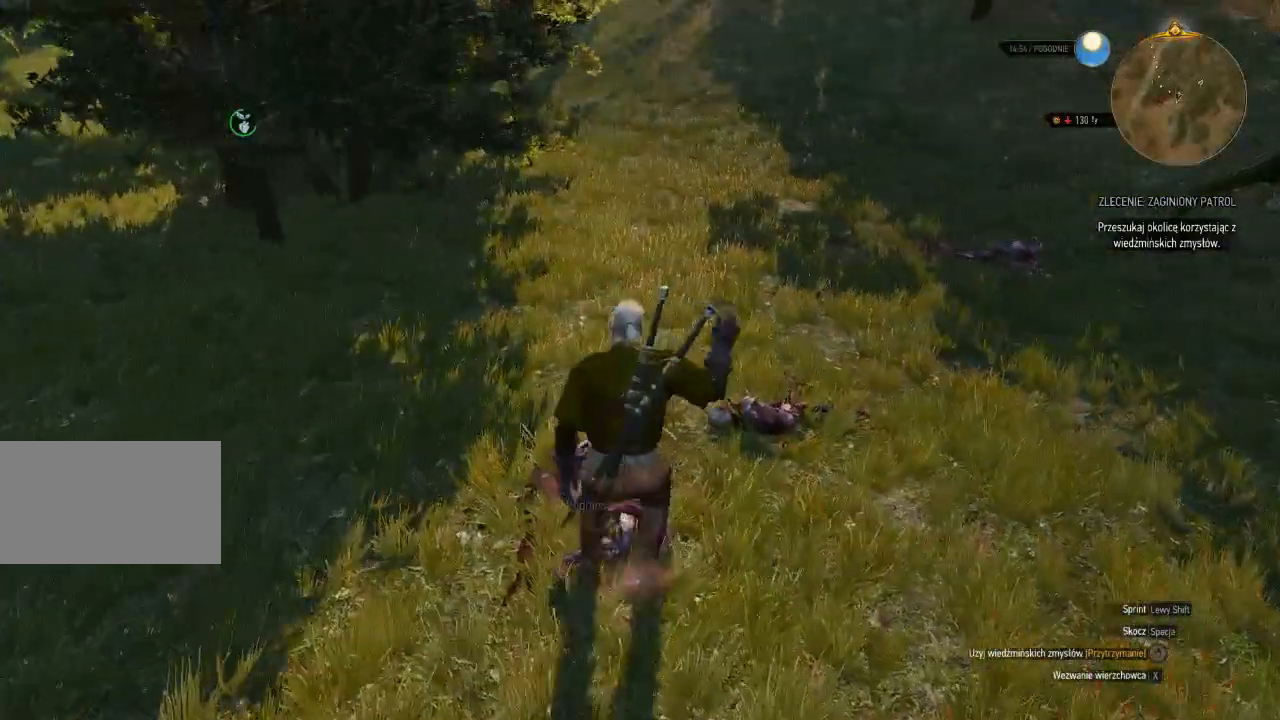
{"keys": [], "mouse": [], "events": [[80, "e", "down"], [240, "e", "up"], [380, "e", "down"], [500, "e", "up"]]}
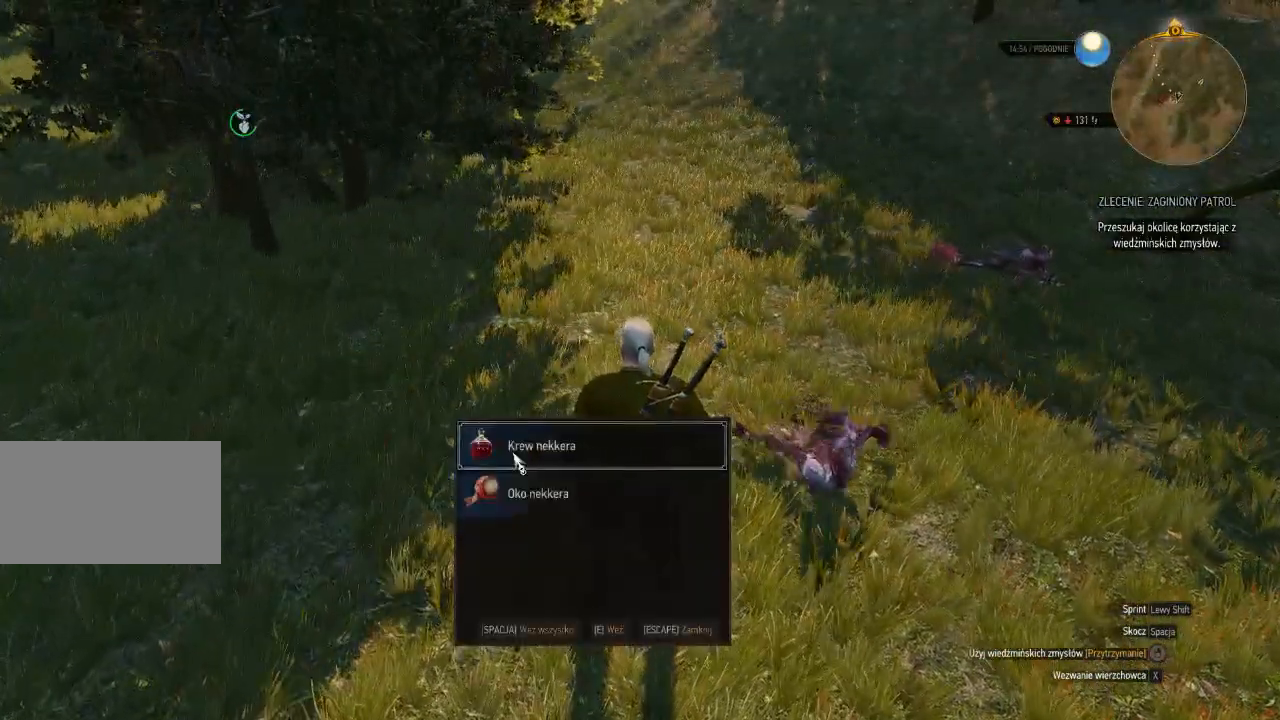
{"keys": ["w"], "mouse": [], "events": [[100, "e", "down"], [220, "e", "up"], [320, "w", "down"]]}
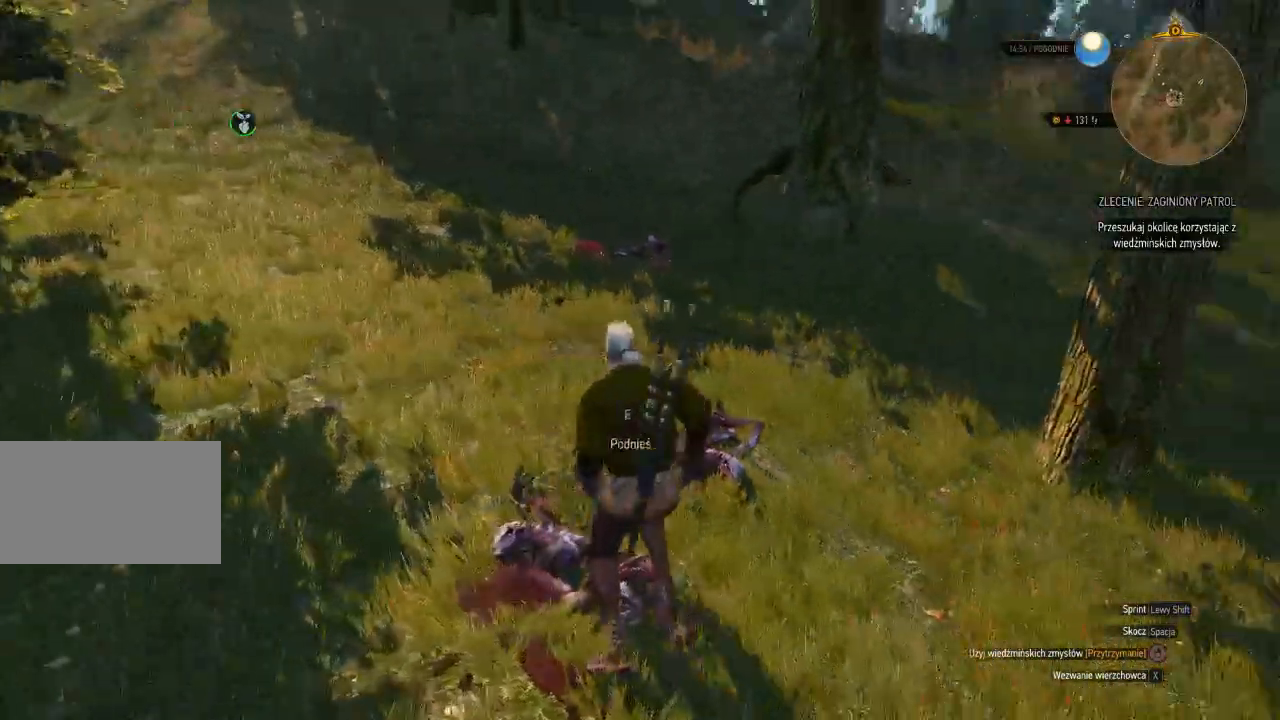
{"keys": [], "mouse": [], "events": [[120, "e", "down"], [240, "e", "up"], [240, "w", "up"], [340, "e", "down"], [440, "e", "up"]]}
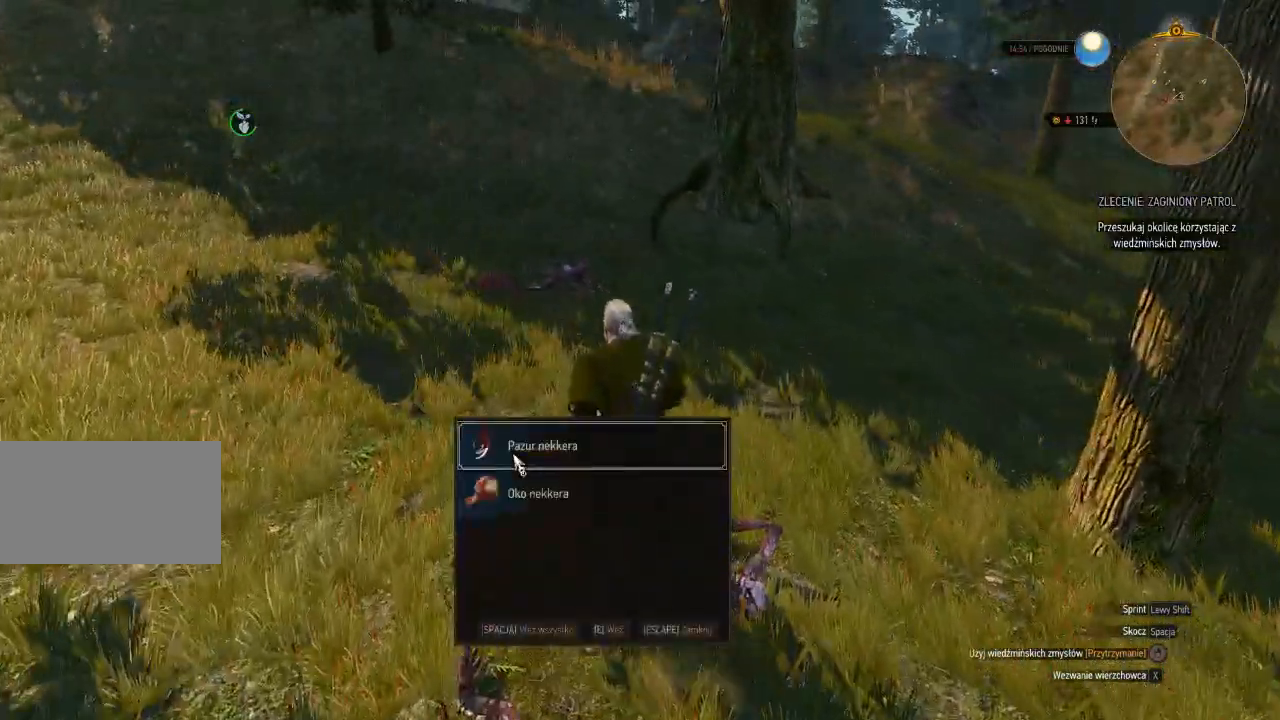
{"keys": ["w"], "mouse": [], "events": [[20, "e", "down"], [140, "e", "up"], [220, "w", "down"]]}
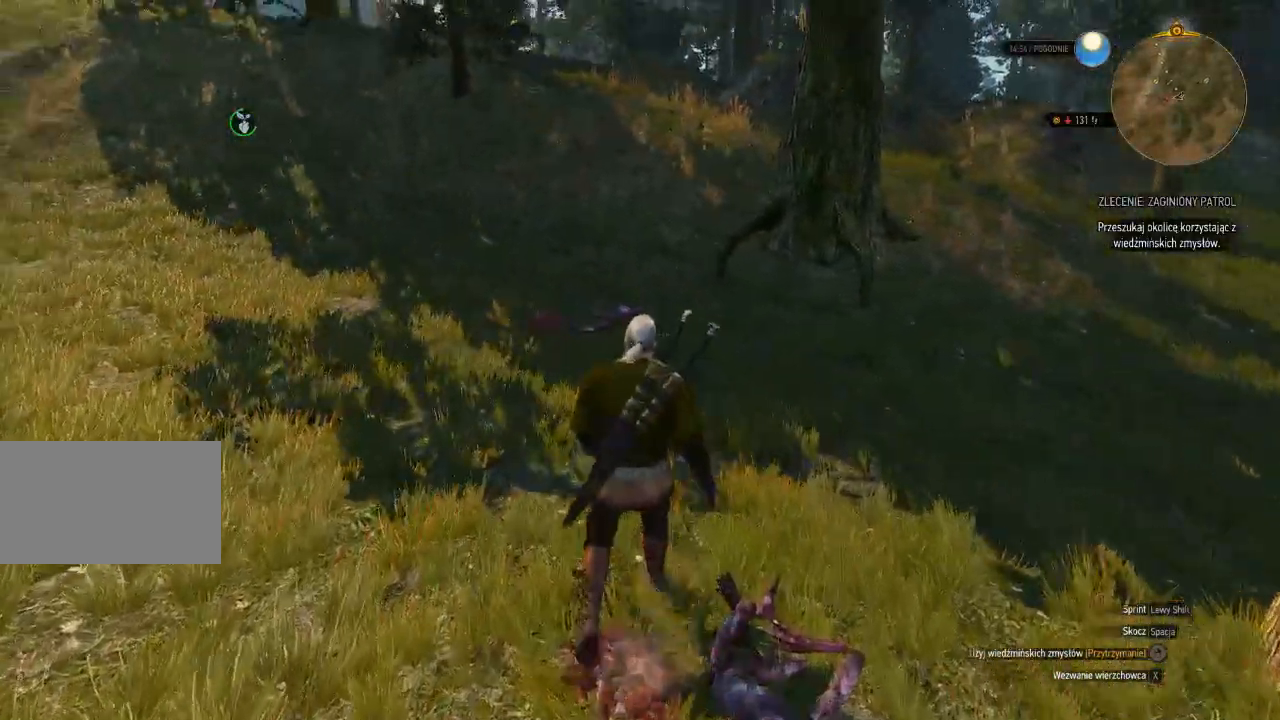
{"keys": ["w"], "mouse": [], "events": []}
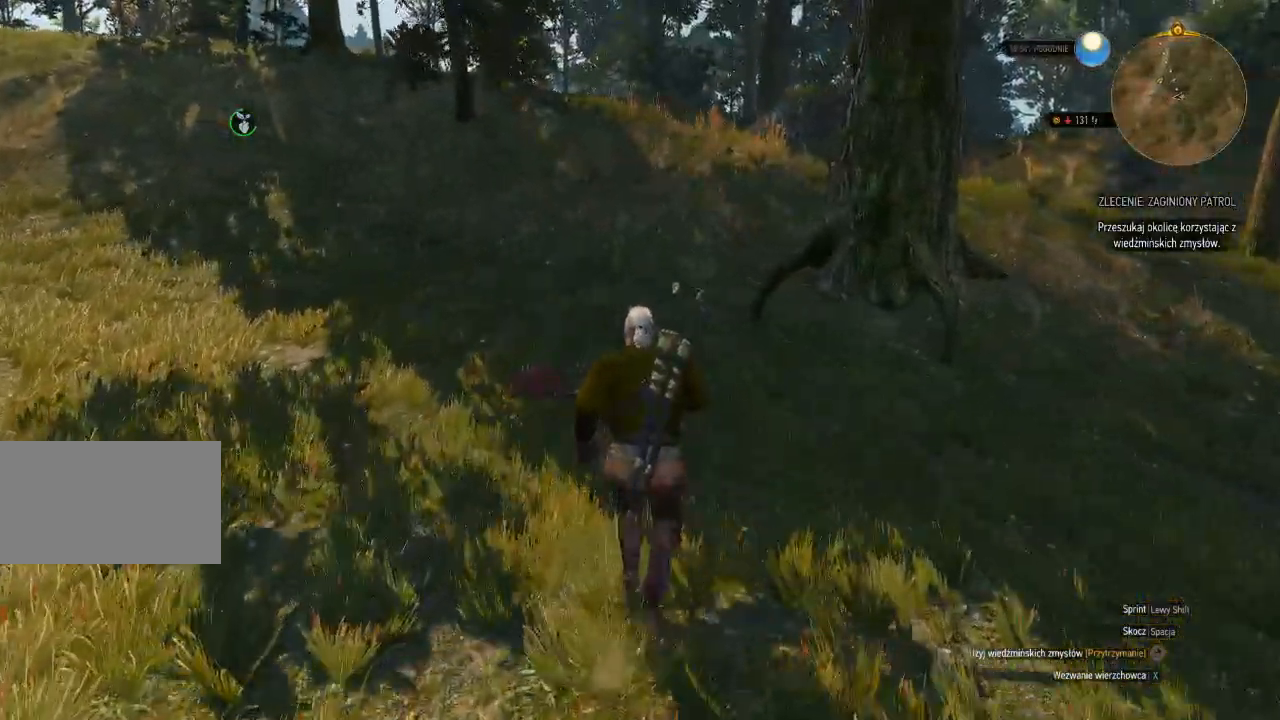
{"keys": ["e"], "mouse": [], "events": [[220, "w", "up"], [240, "e", "down"], [340, "e", "up"], [460, "e", "down"]]}
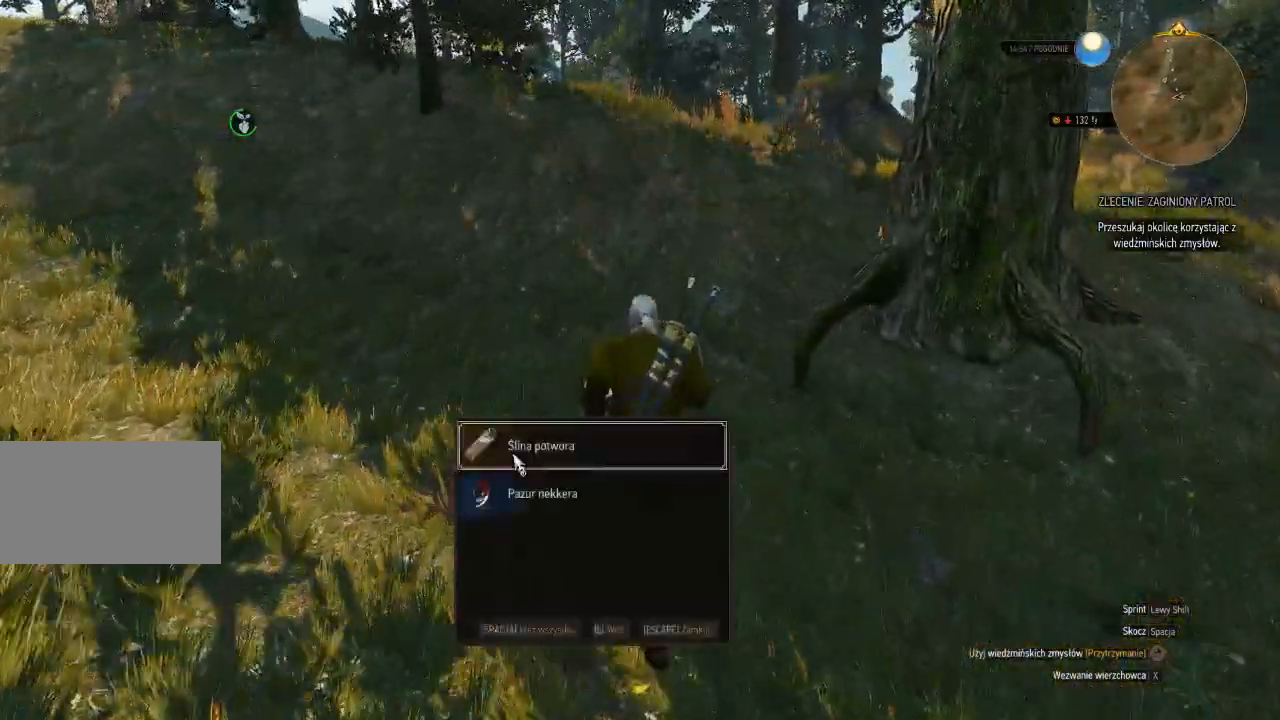
{"keys": [], "mouse": [], "events": [[80, "e", "up"], [180, "e", "down"], [260, "e", "up"], [340, "e", "down"], [480, "e", "up"]]}
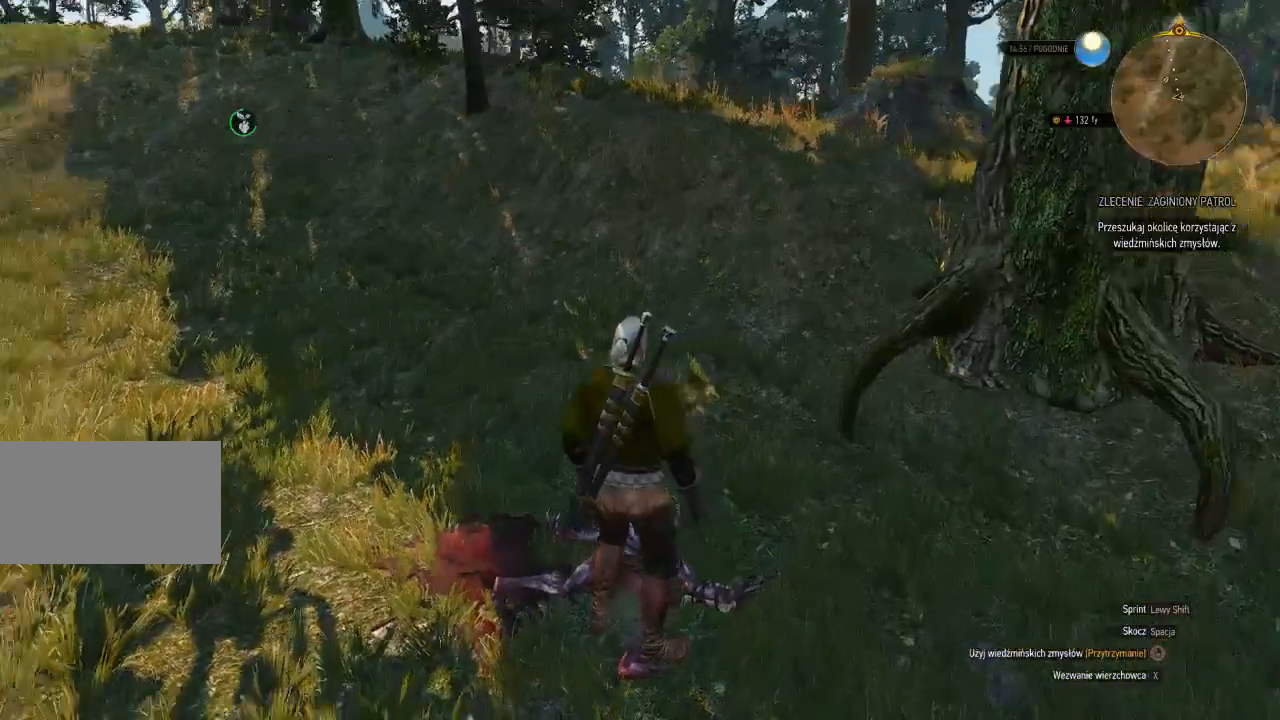
{"keys": ["w"], "mouse": [], "events": [[60, "w", "down"]]}
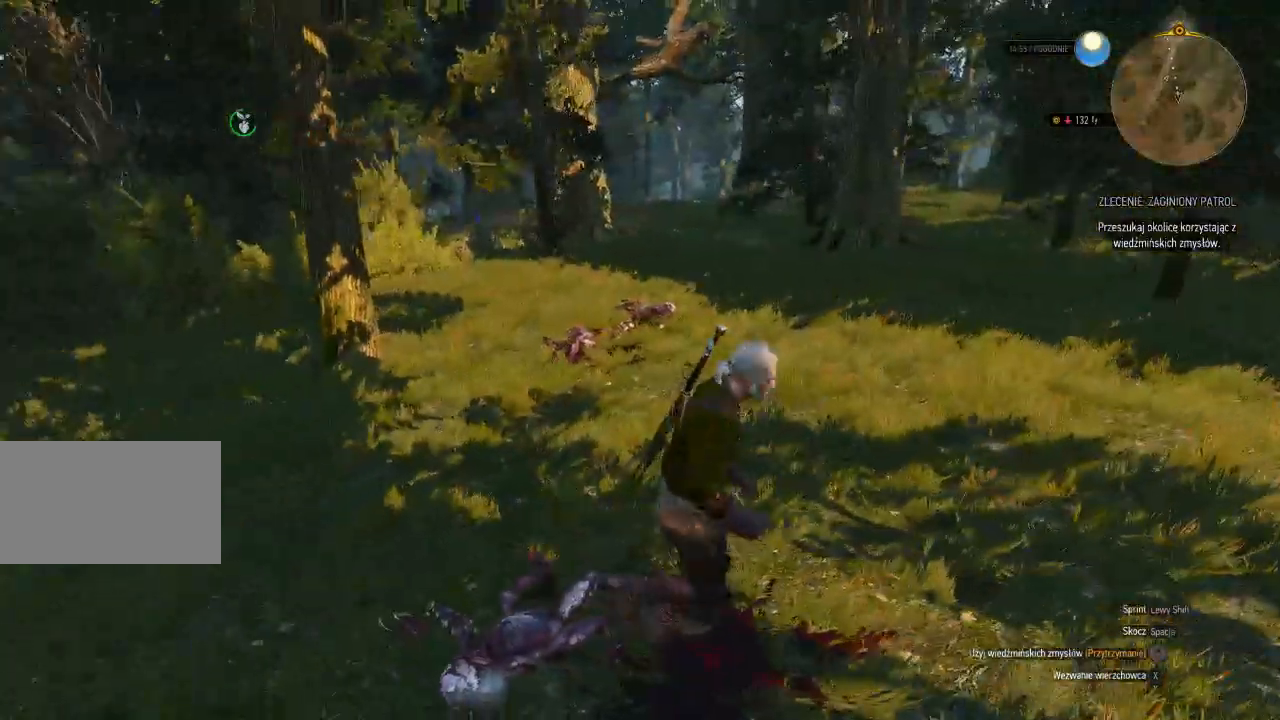
{"keys": ["w"], "mouse": ["right"], "events": [[460, "mouse_right", "down"]]}
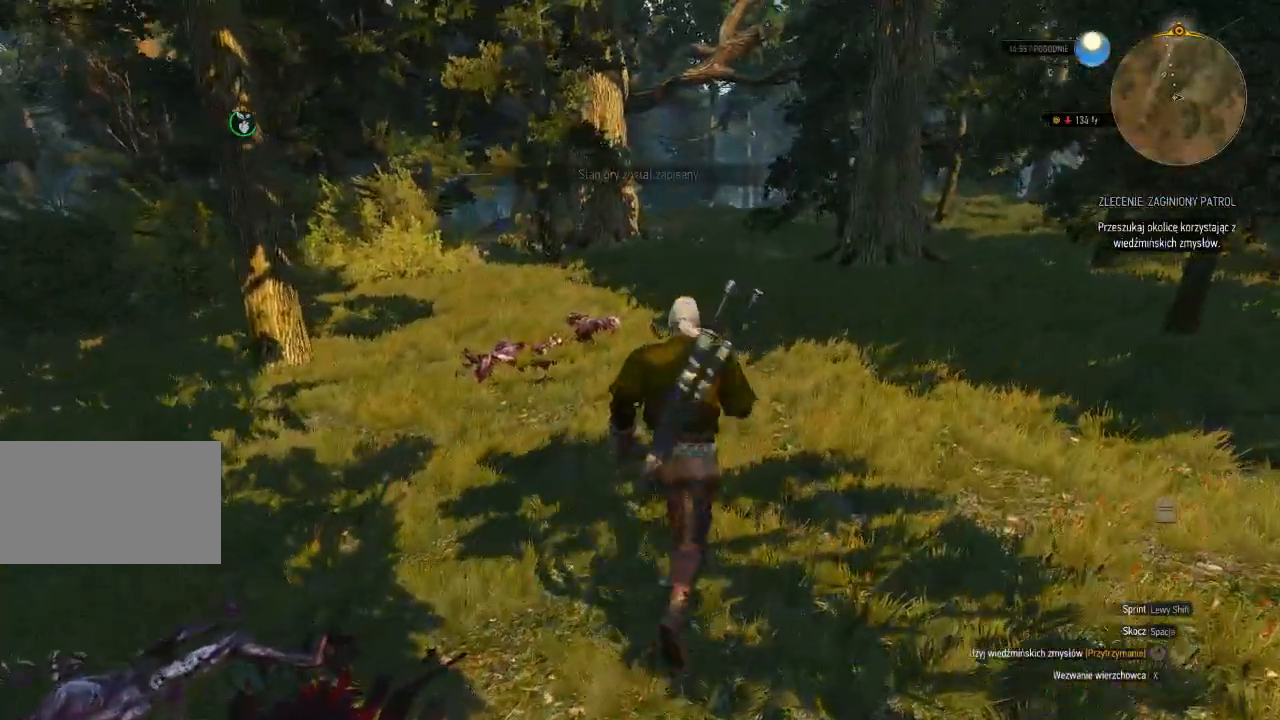
{"keys": ["w"], "mouse": ["right"], "events": []}
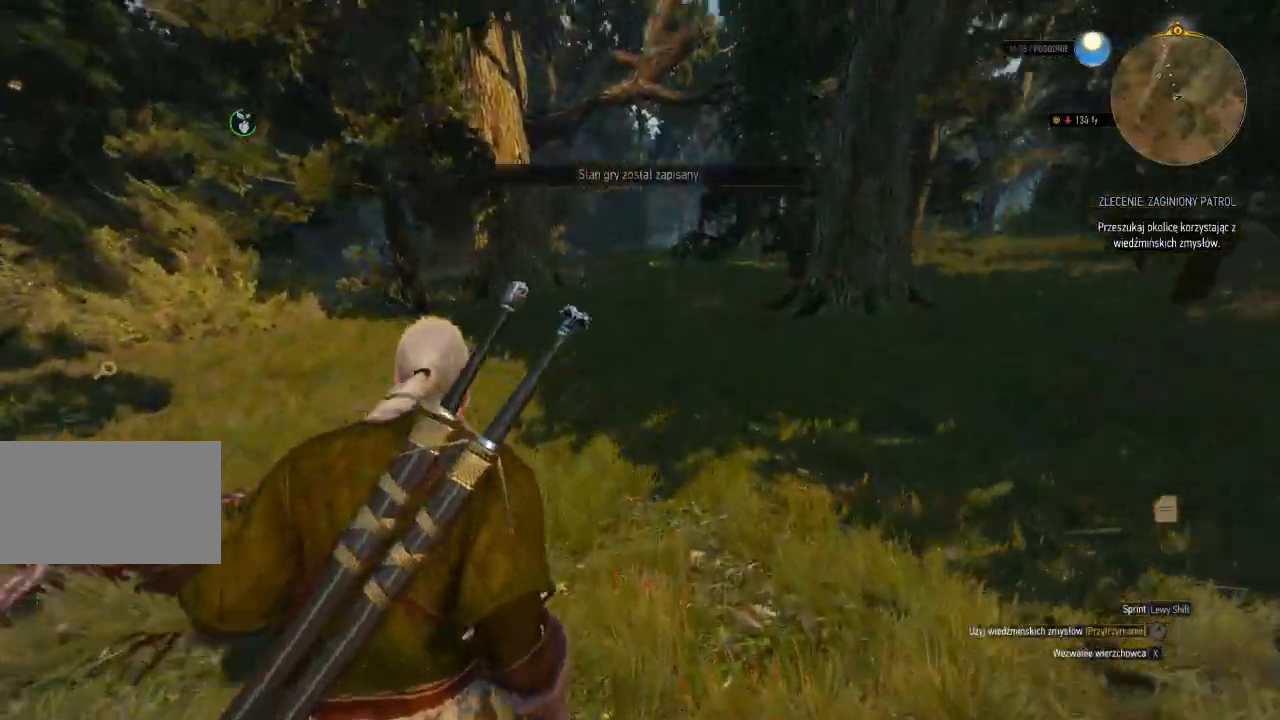
{"keys": ["w"], "mouse": ["right"], "events": [[160, "d", "down"], [440, "d", "up"]]}
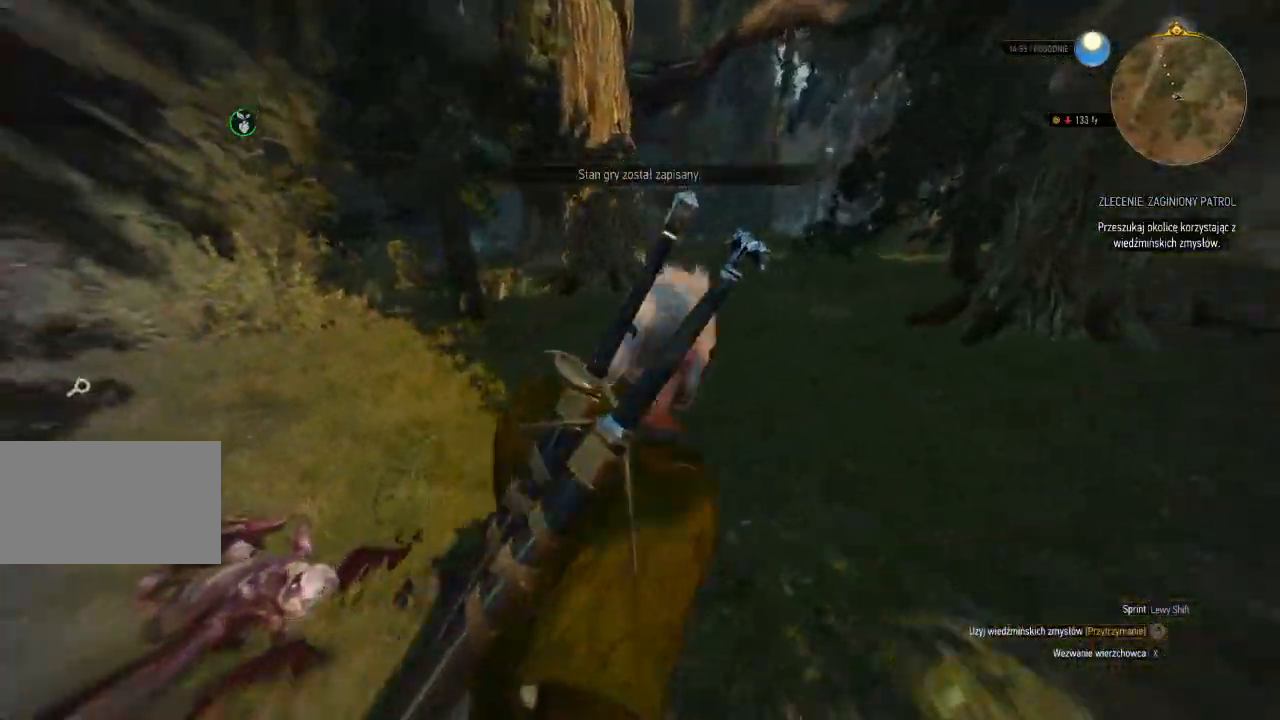
{"keys": ["w"], "mouse": ["right"], "events": [[140, "d", "down"], [500, "d", "up"]]}
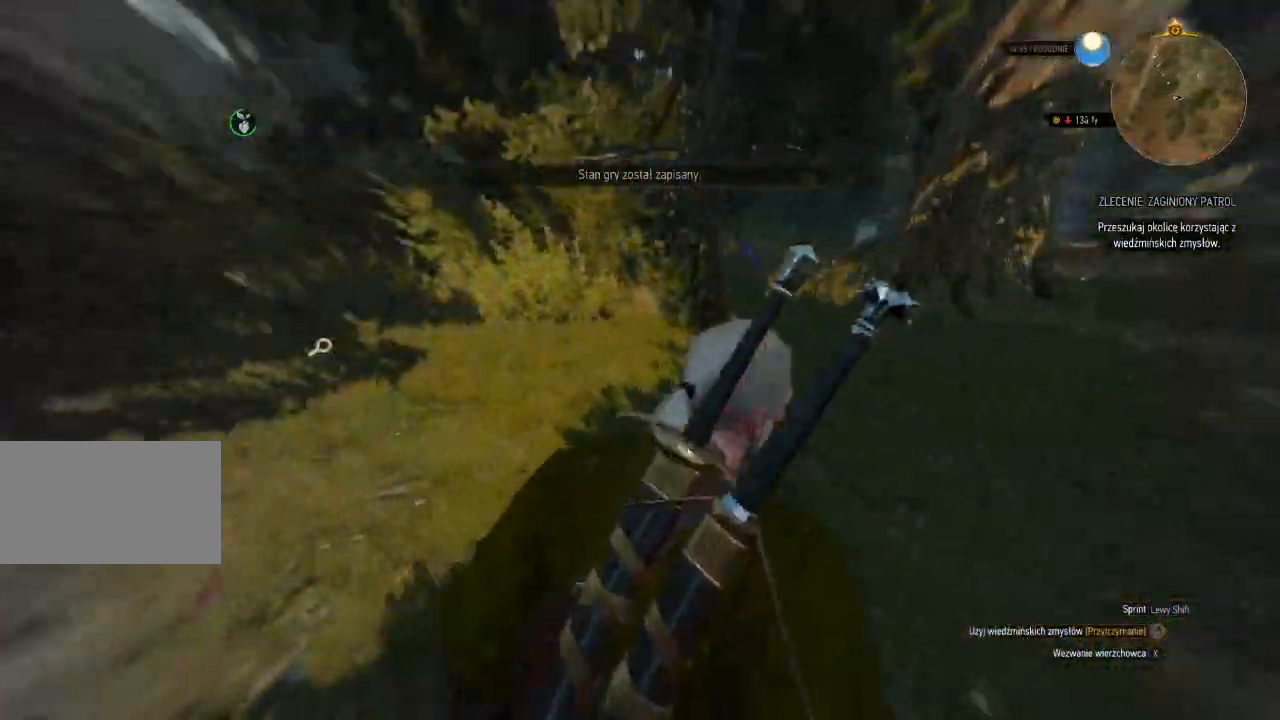
{"keys": ["w"], "mouse": ["right"], "events": []}
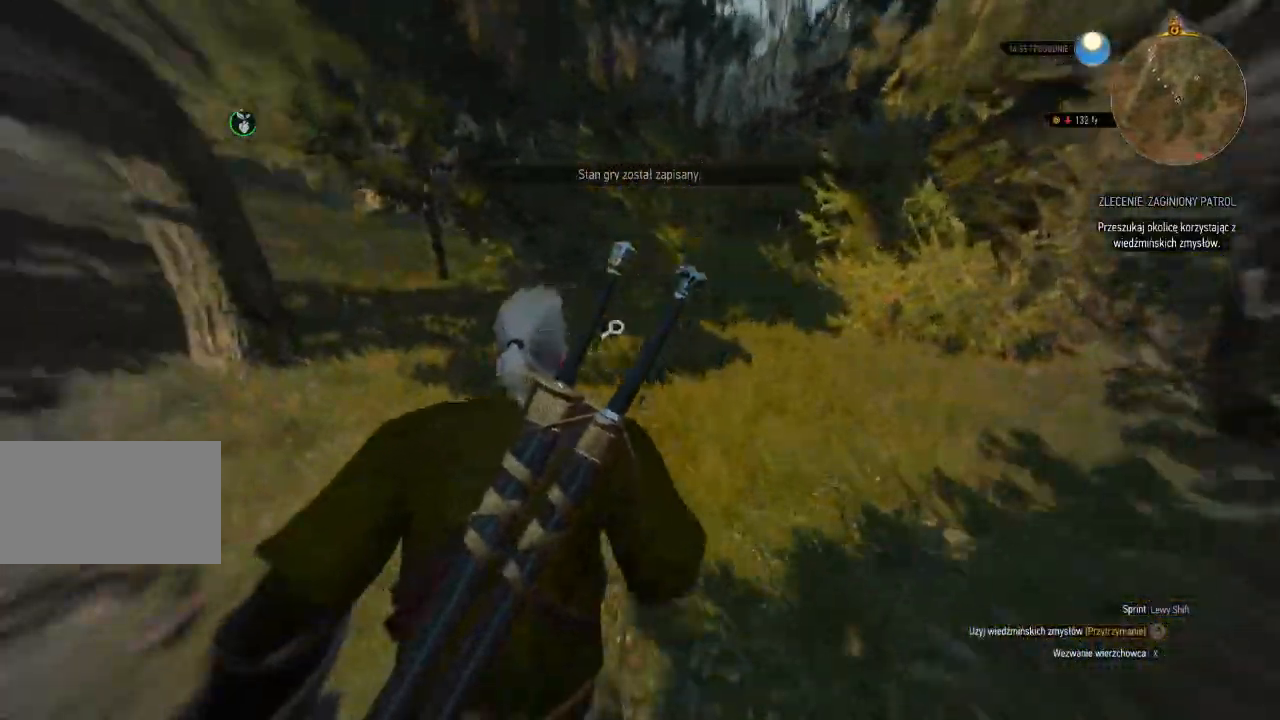
{"keys": ["w"], "mouse": ["right"], "events": [[320, "d", "down"], [460, "d", "up"]]}